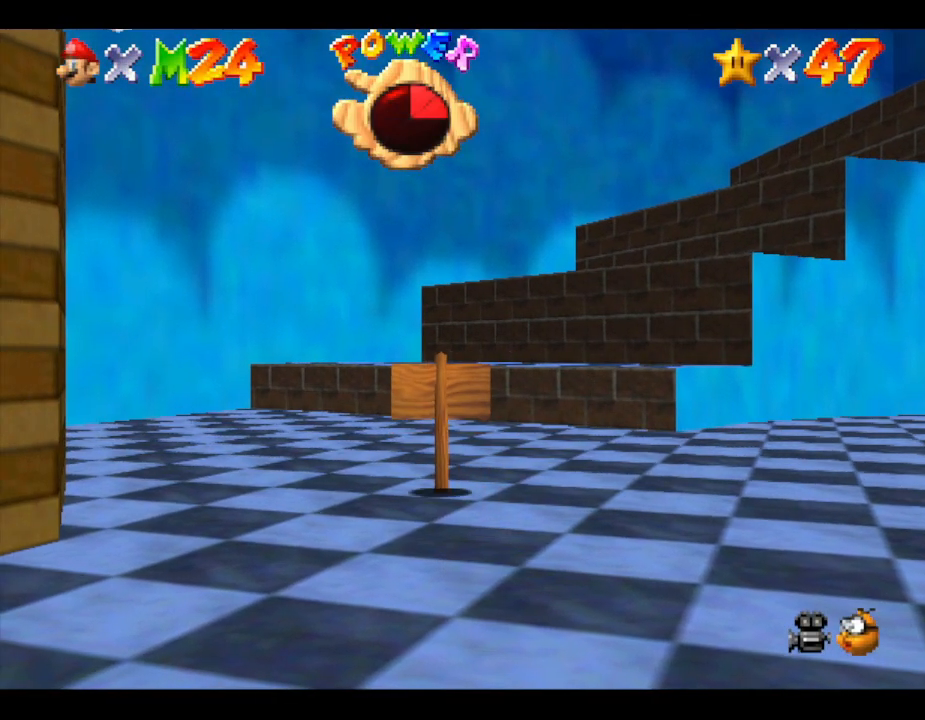
Gameplay with a controller (Nintendo layout); each line is a JSON object with the inputs held at the frame after it. "events" lists button and stick changes between this image and that frame as [ms after this image, input, new state], when the widget could be followed in between. Not read: L3 R3.
{"buttons": ["A"], "left_stick": "up-right", "events": [[333, "left_stick", "up-right"], [500, "A", "down"]]}
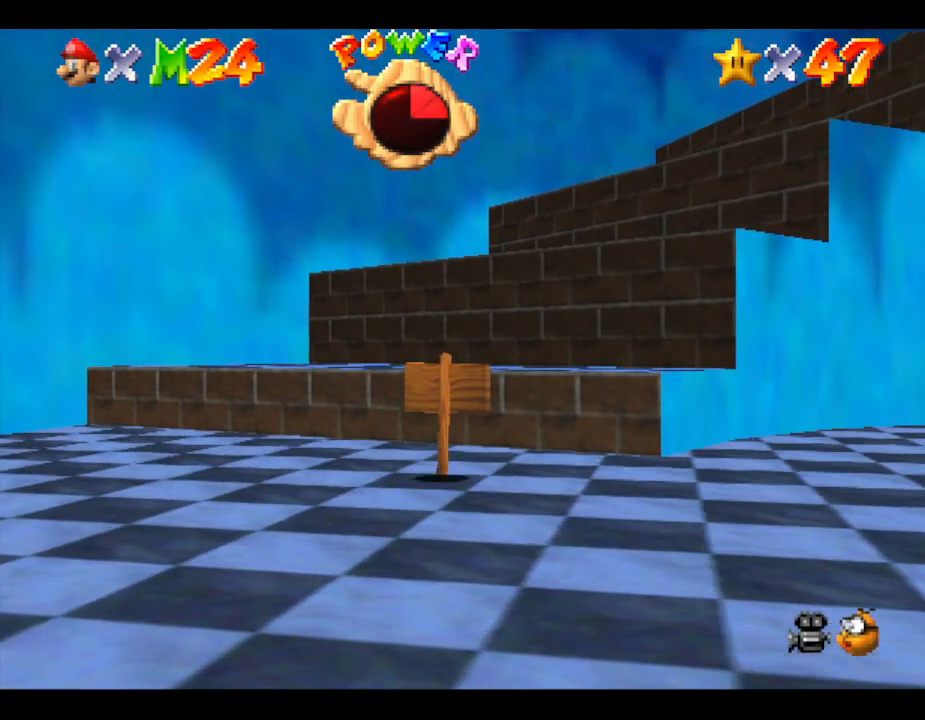
{"buttons": [], "left_stick": "up-right", "events": [[433, "A", "up"]]}
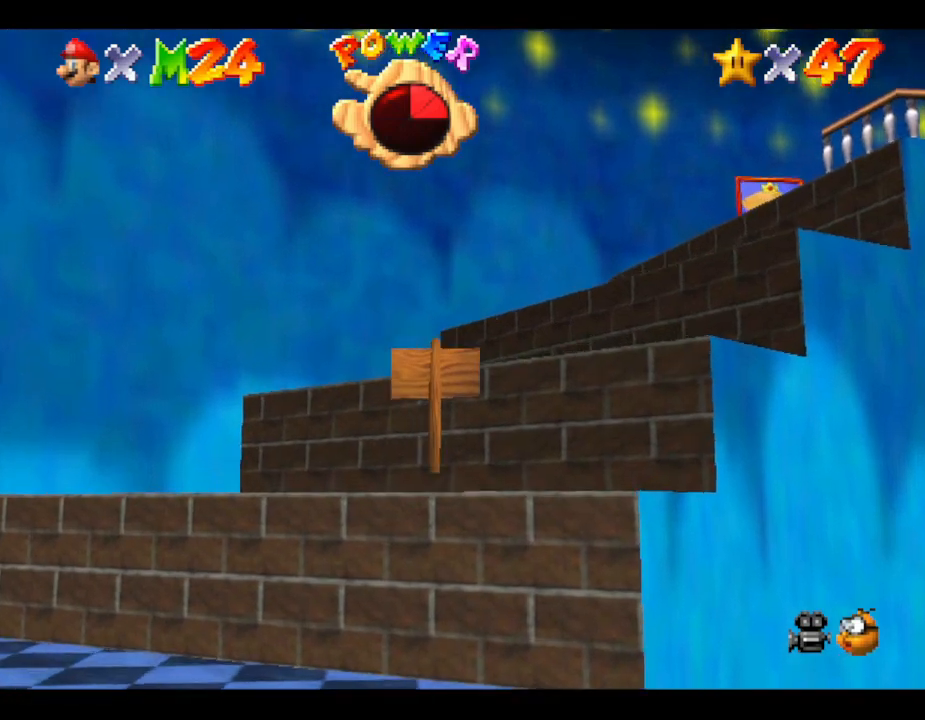
{"buttons": ["A"], "left_stick": "up-right", "events": [[300, "A", "down"]]}
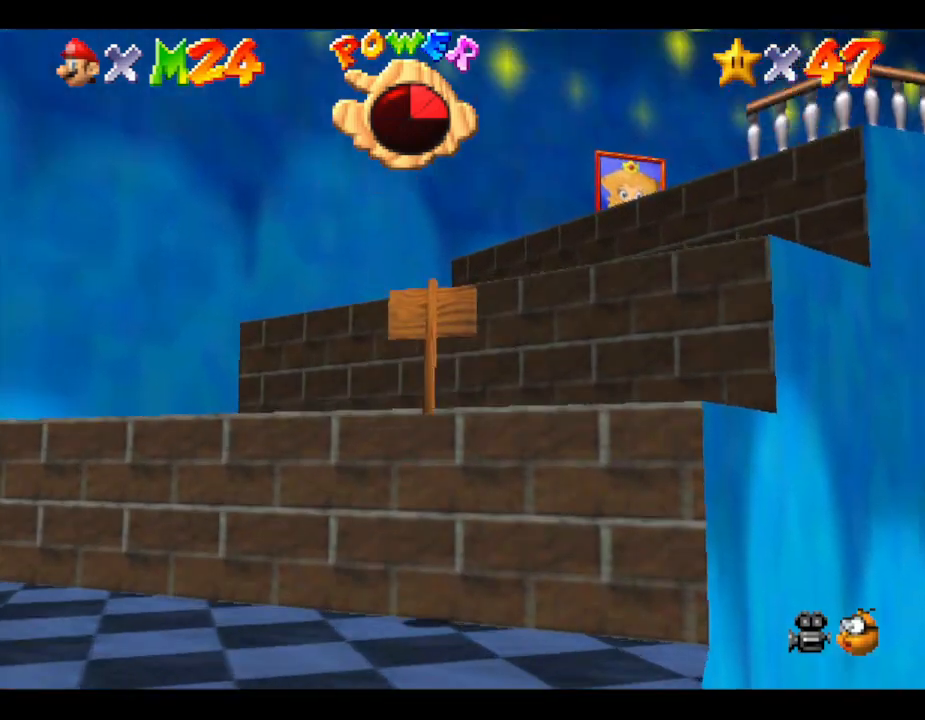
{"buttons": [], "left_stick": "up-right", "events": [[300, "A", "up"]]}
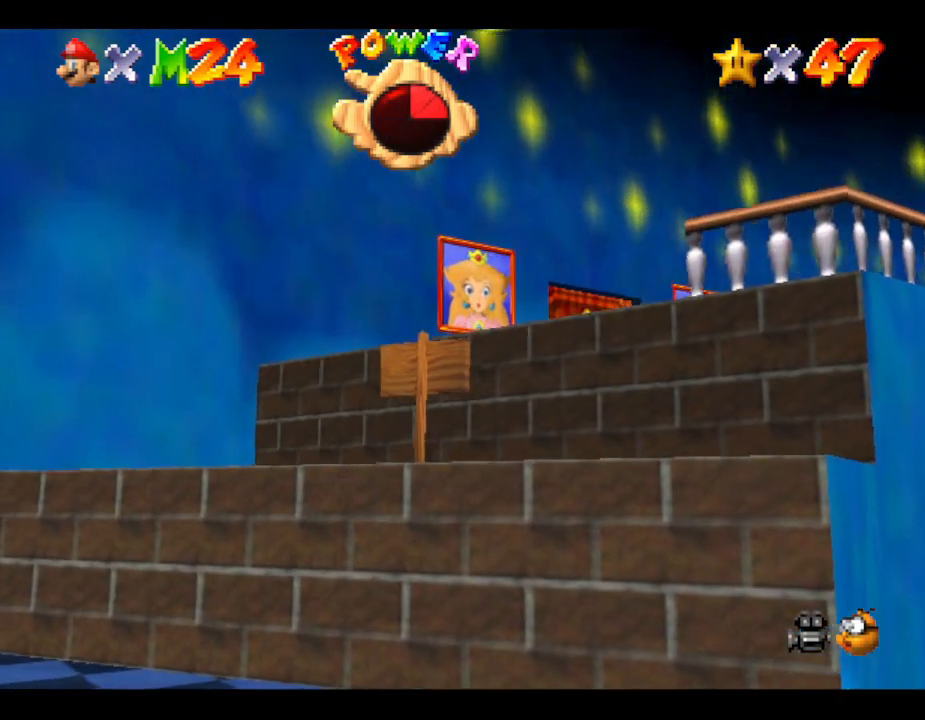
{"buttons": [], "left_stick": "up", "events": [[50, "A", "down"], [333, "A", "up"], [333, "left_stick", "up"]]}
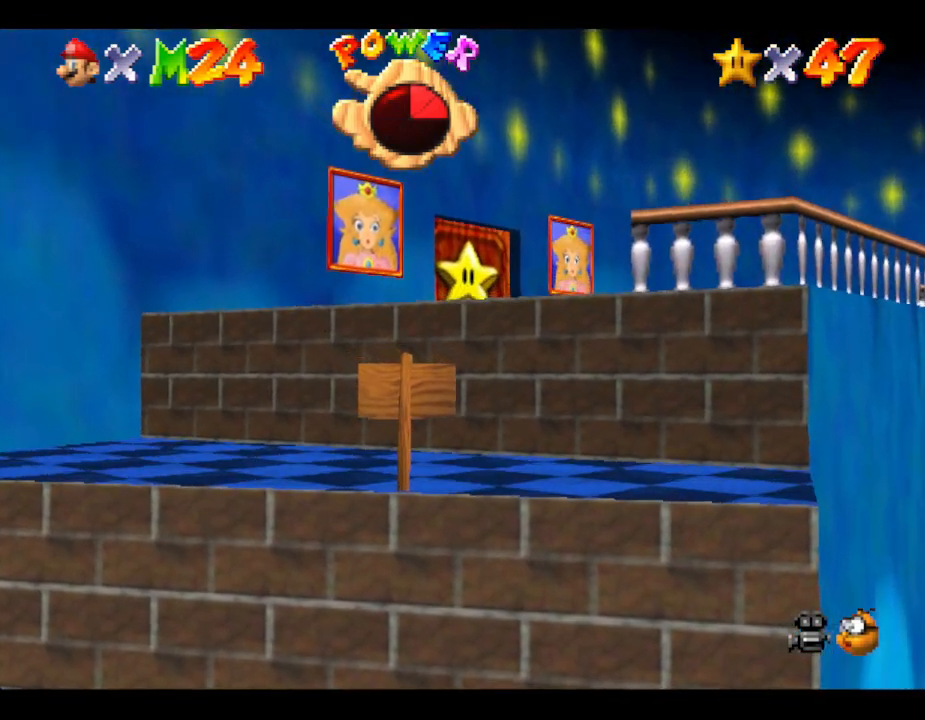
{"buttons": ["A"], "left_stick": "up", "events": [[483, "A", "down"]]}
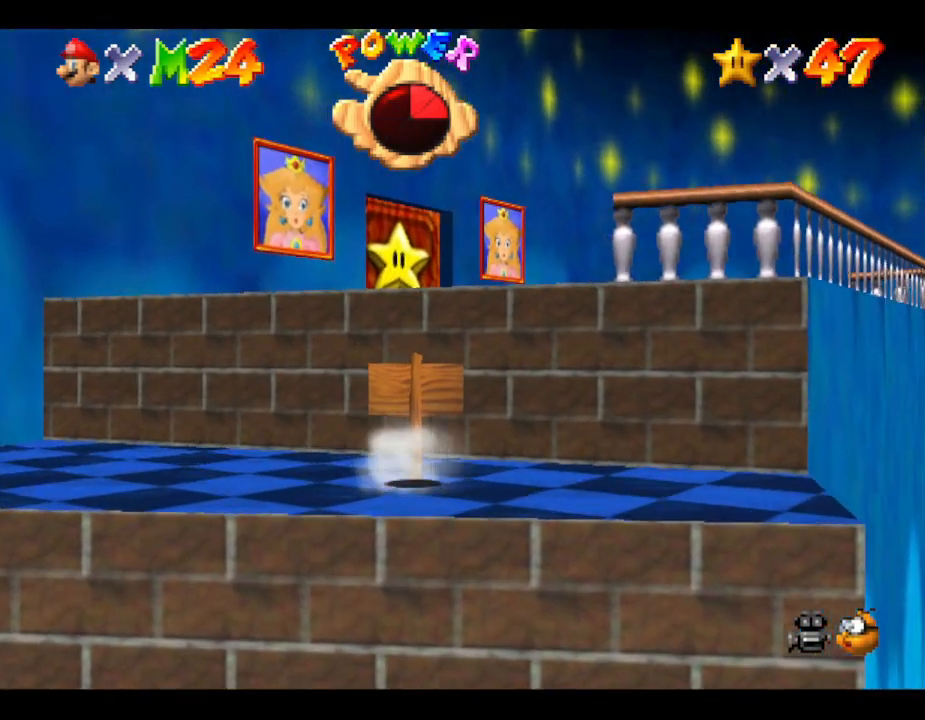
{"buttons": [], "left_stick": "up", "events": [[450, "A", "up"]]}
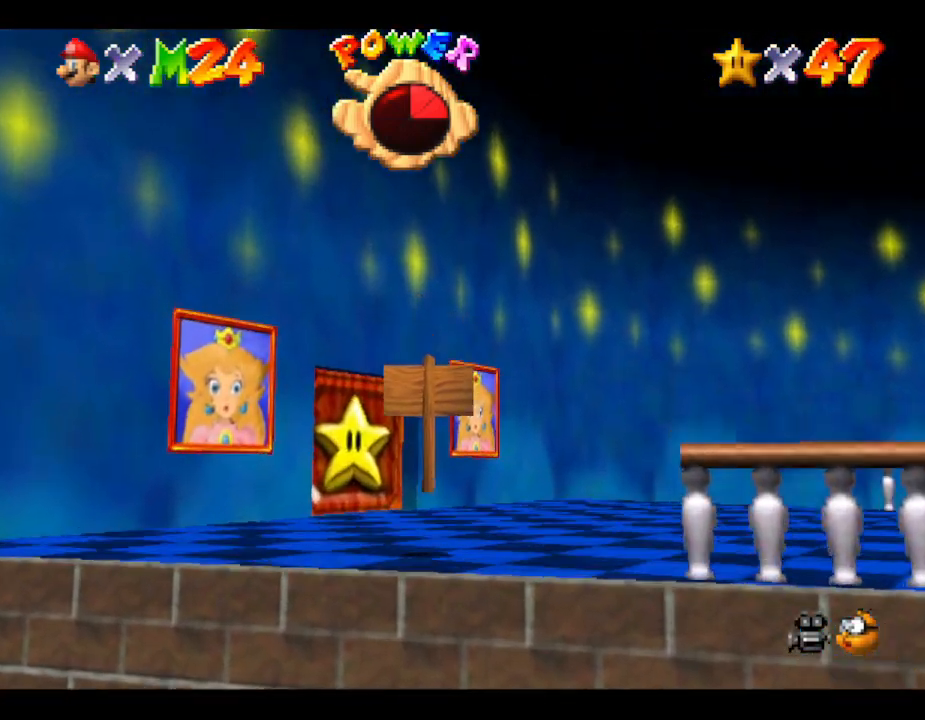
{"buttons": [], "left_stick": "up", "events": []}
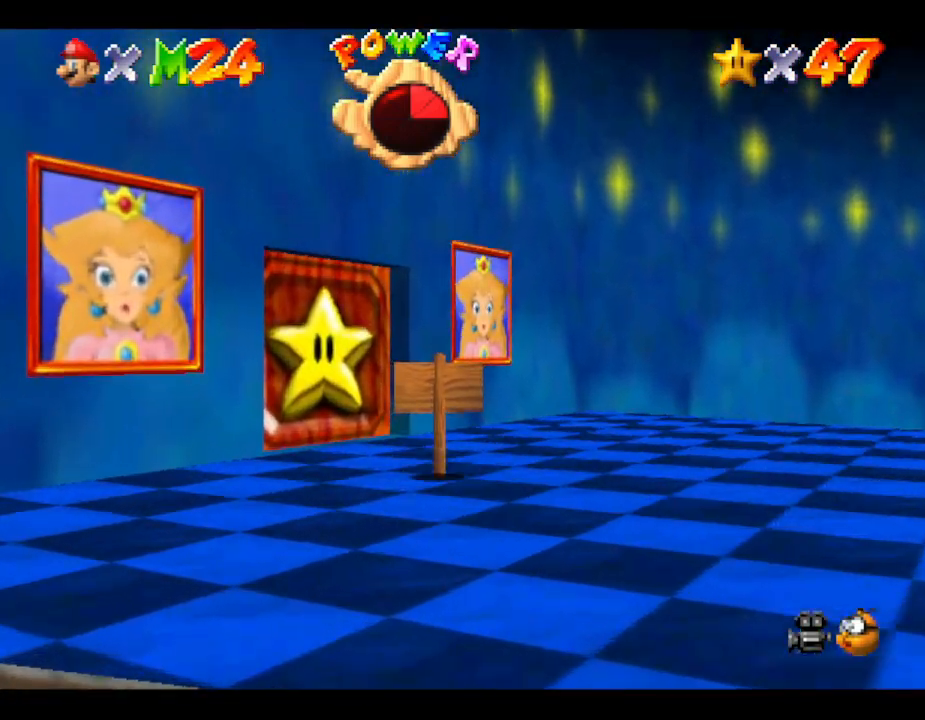
{"buttons": [], "left_stick": "up-left", "events": [[233, "left_stick", "up-left"]]}
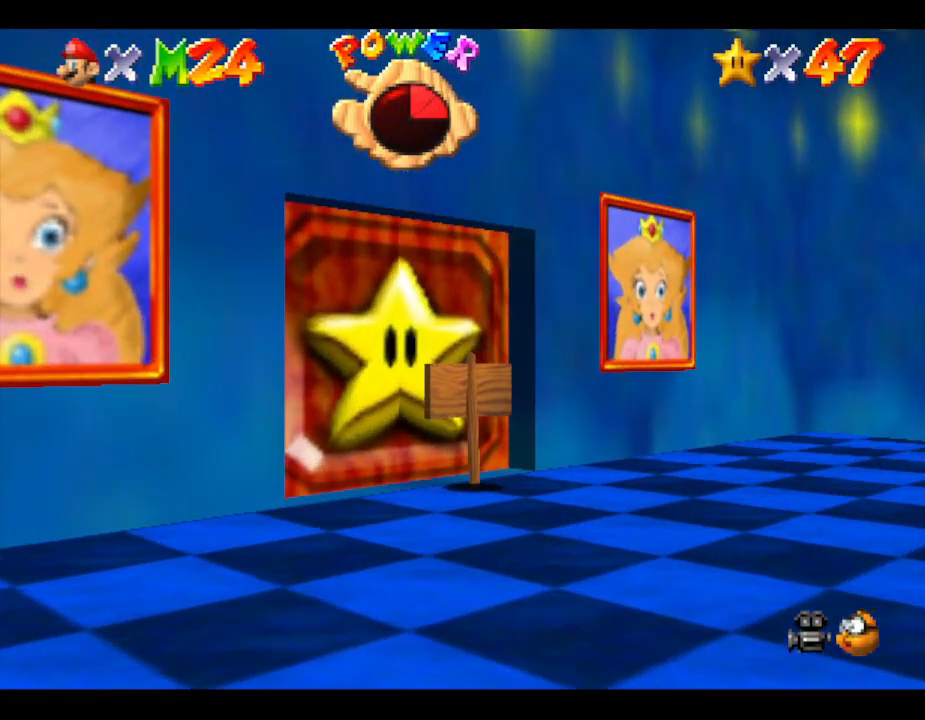
{"buttons": [], "left_stick": "center", "events": [[133, "left_stick", "center"]]}
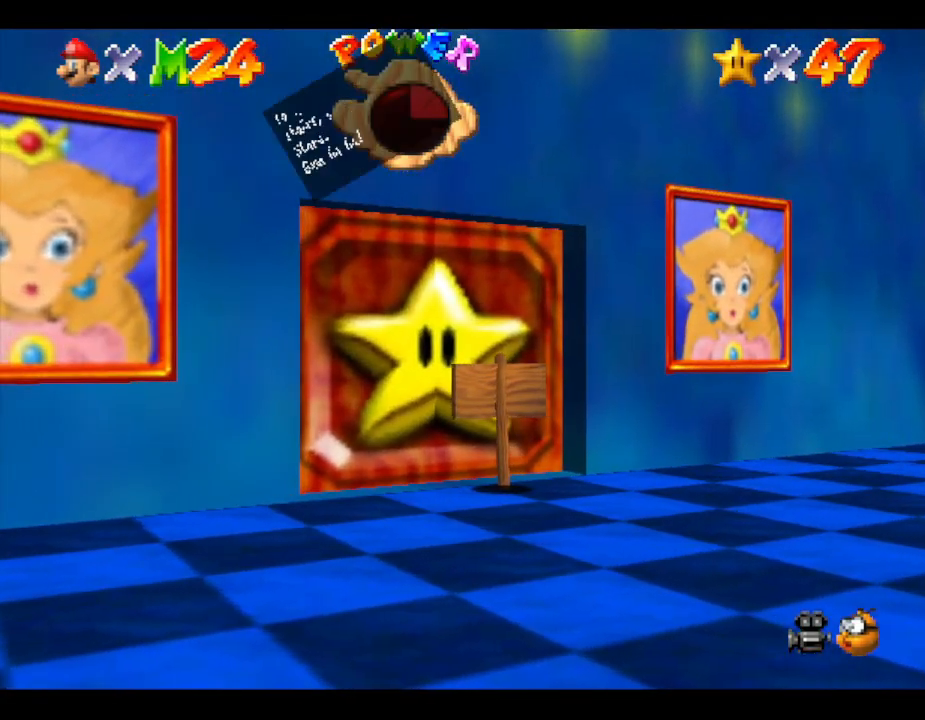
{"buttons": [], "left_stick": "center", "events": [[50, "A", "down"], [167, "A", "up"], [267, "A", "down"], [350, "A", "up"]]}
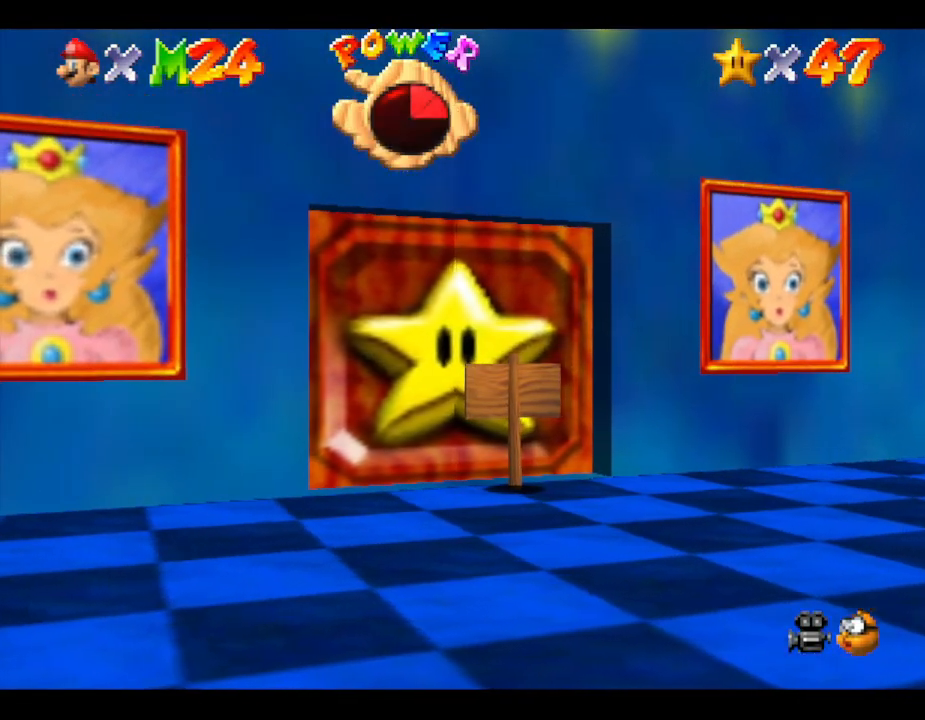
{"buttons": [], "left_stick": "center", "events": []}
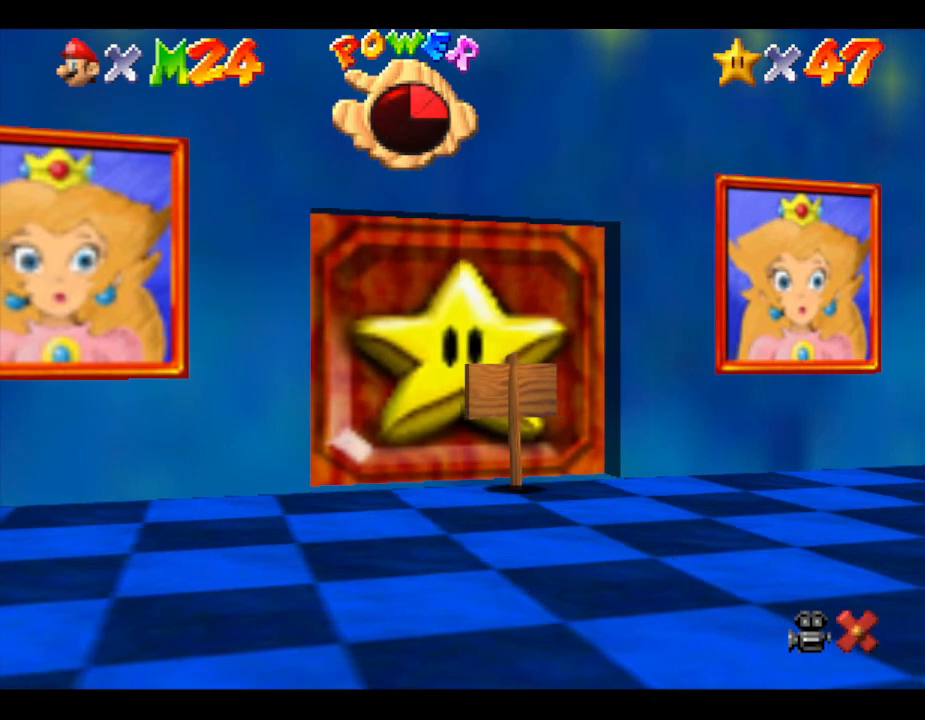
{"buttons": [], "left_stick": "center", "events": []}
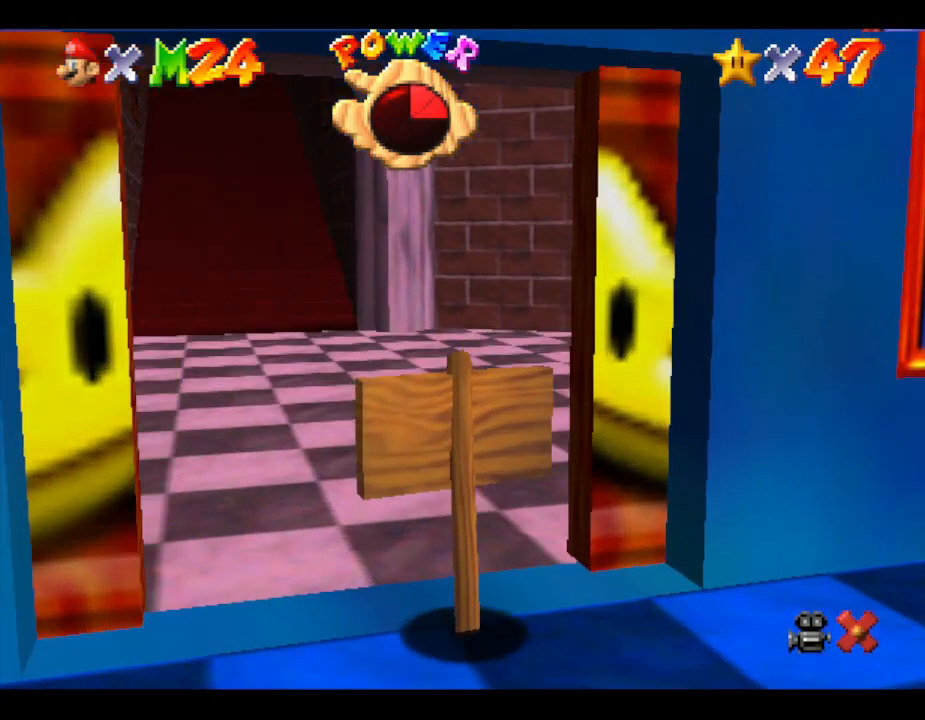
{"buttons": [], "left_stick": "up", "events": [[383, "left_stick", "up"]]}
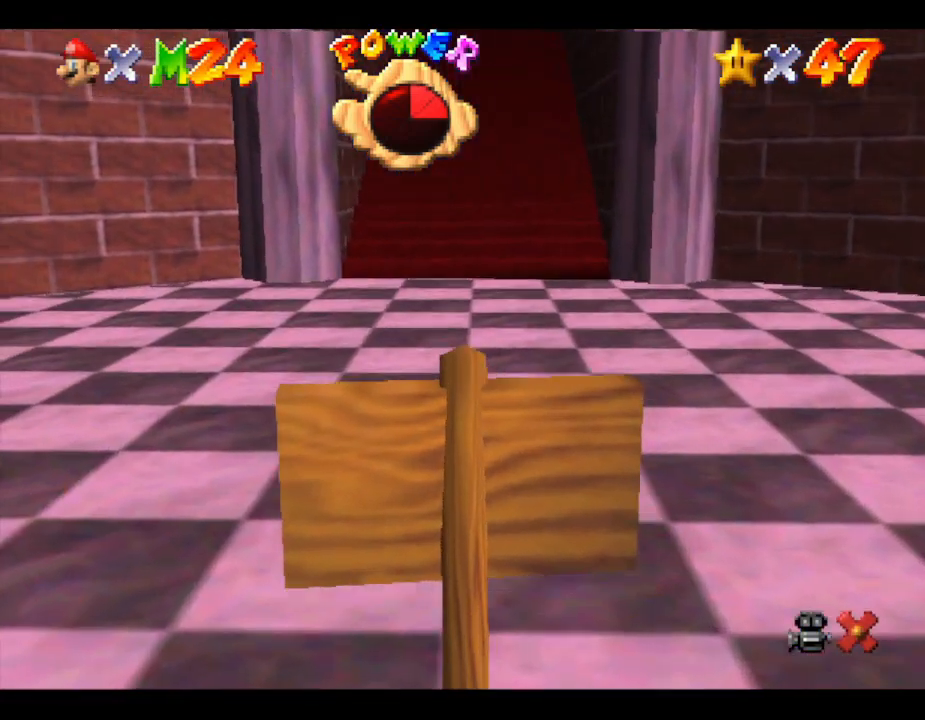
{"buttons": [], "left_stick": "up", "events": []}
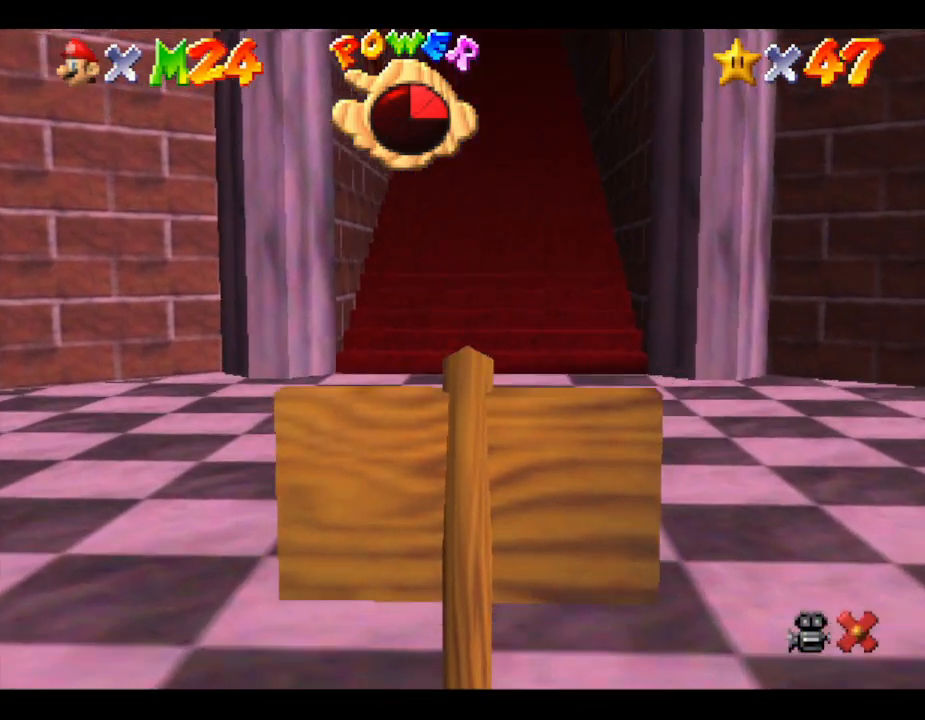
{"buttons": [], "left_stick": "up", "events": []}
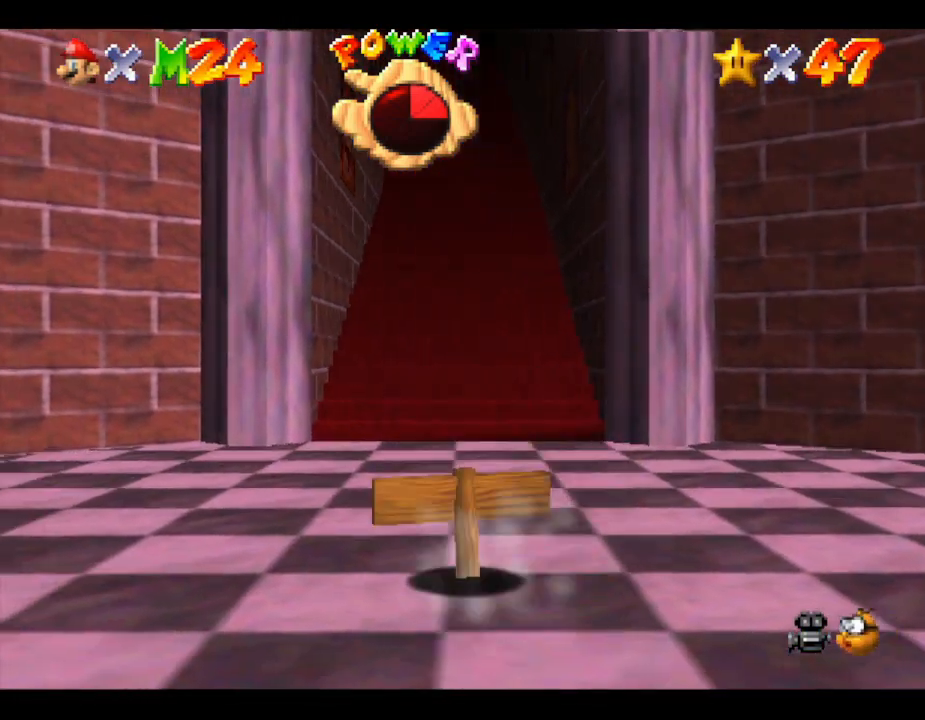
{"buttons": [], "left_stick": "up", "events": []}
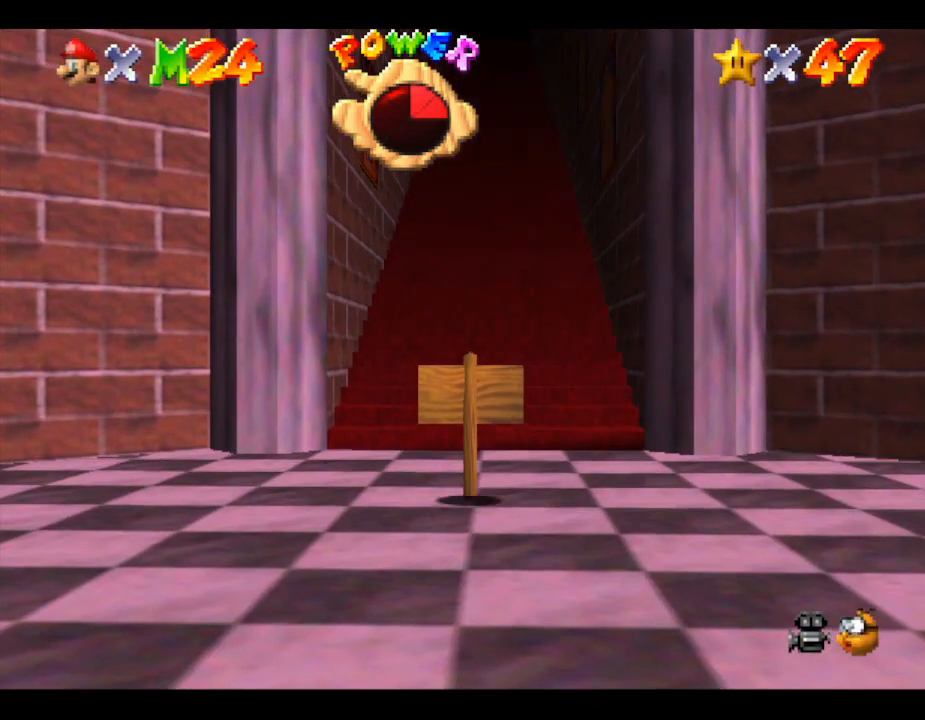
{"buttons": [], "left_stick": "center", "events": [[217, "left_stick", "center"]]}
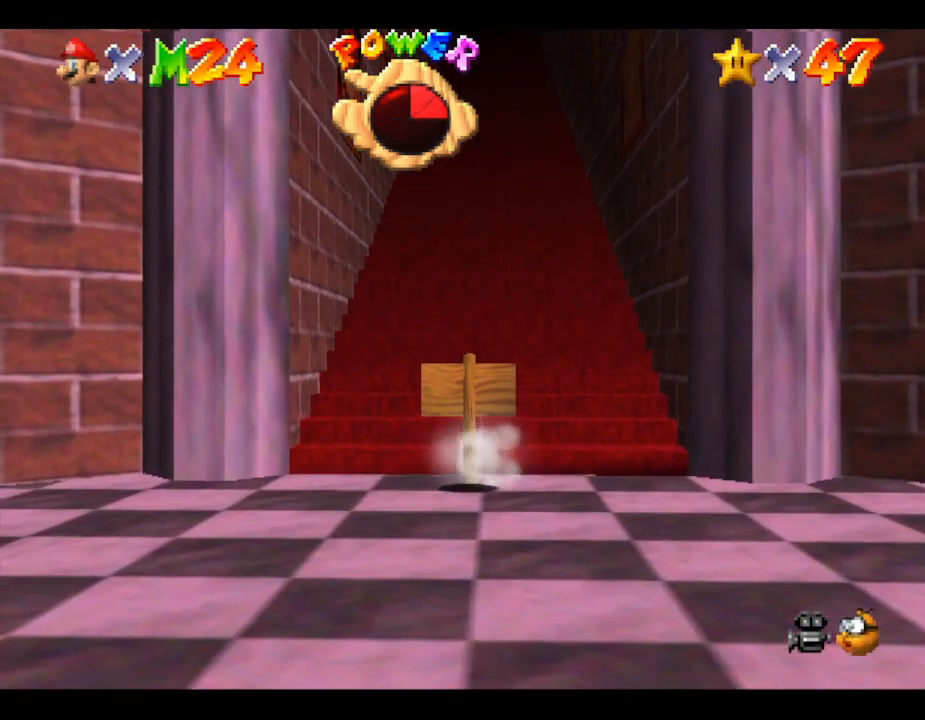
{"buttons": [], "left_stick": "up", "events": [[300, "left_stick", "up"]]}
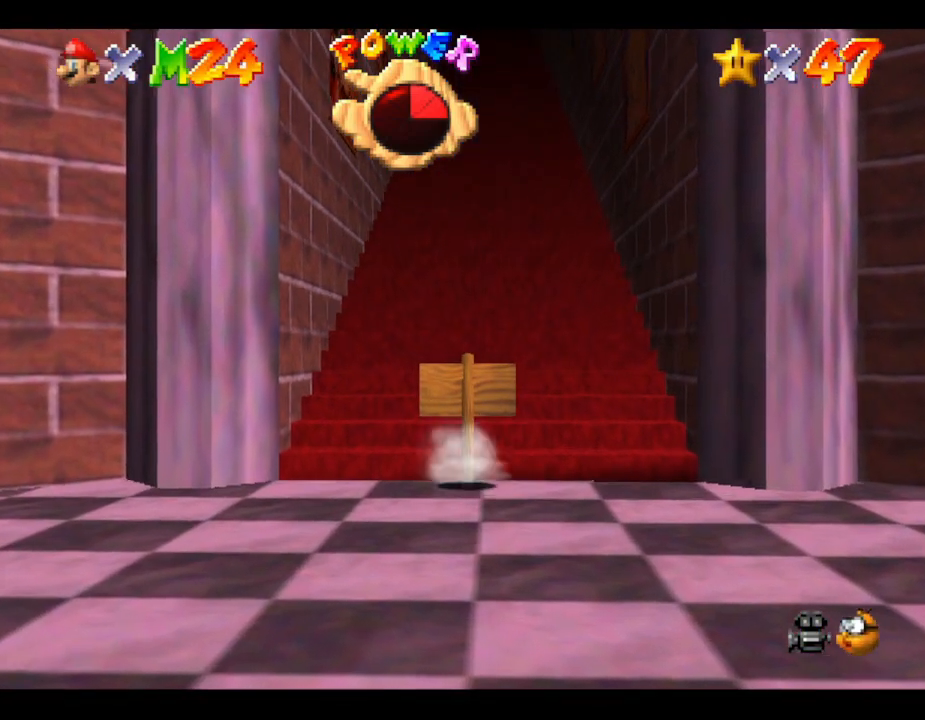
{"buttons": [], "left_stick": "center", "events": [[83, "left_stick", "center"]]}
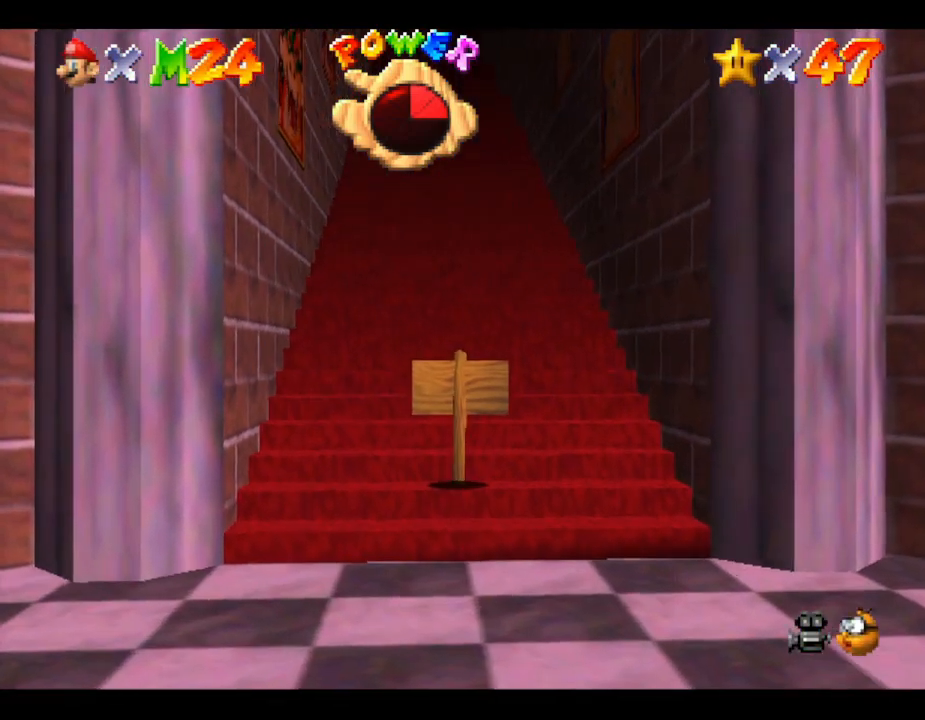
{"buttons": [], "left_stick": "center", "events": []}
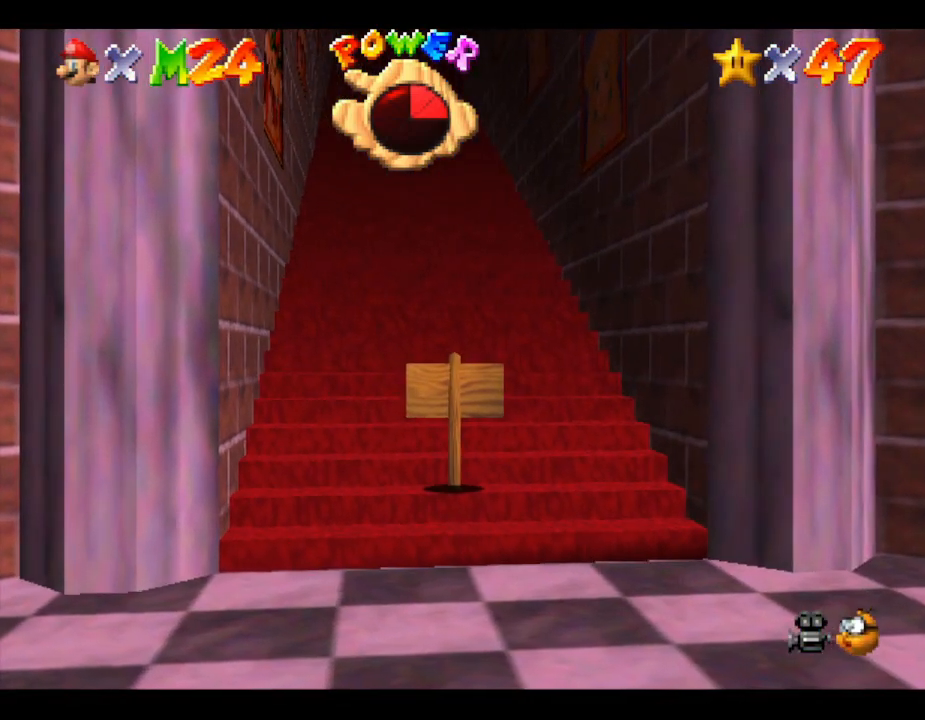
{"buttons": [], "left_stick": "center", "events": []}
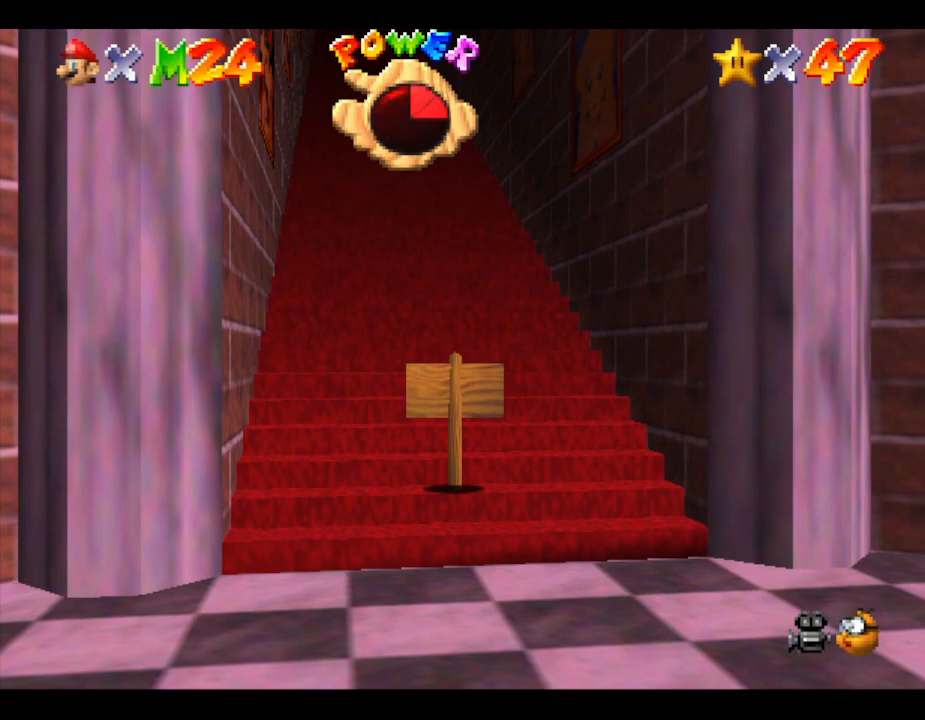
{"buttons": [], "left_stick": "center", "events": [[33, "left_stick", "down"], [133, "left_stick", "center"]]}
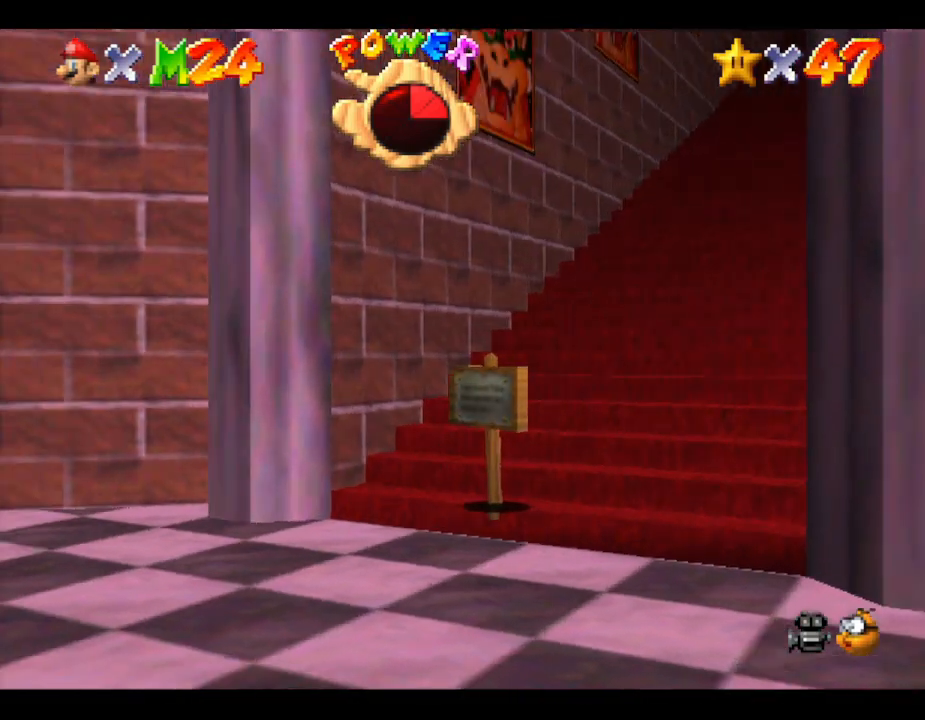
{"buttons": [], "left_stick": "up-right", "events": [[367, "left_stick", "up-right"]]}
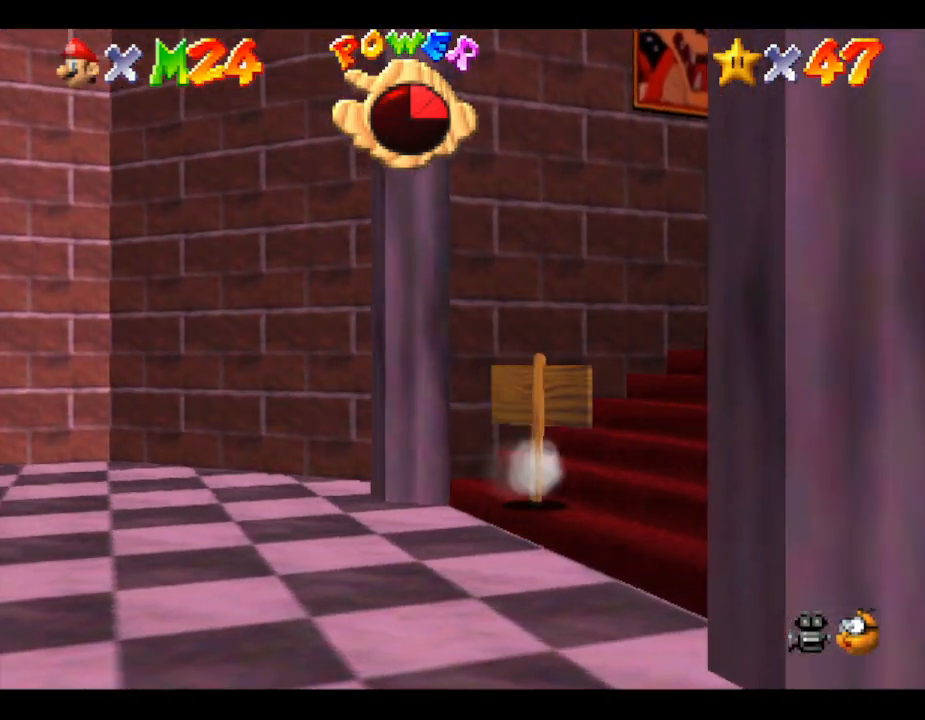
{"buttons": [], "left_stick": "up-right", "events": [[217, "left_stick", "up"], [467, "left_stick", "up-right"]]}
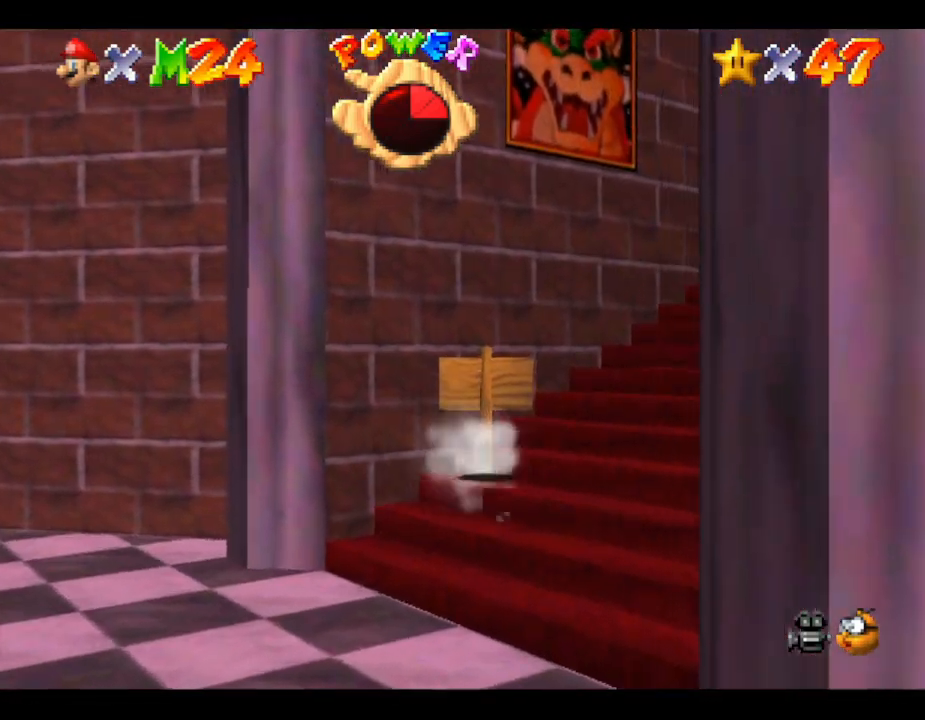
{"buttons": [], "left_stick": "down", "events": [[117, "left_stick", "right"], [267, "left_stick", "down-right"], [367, "left_stick", "down"]]}
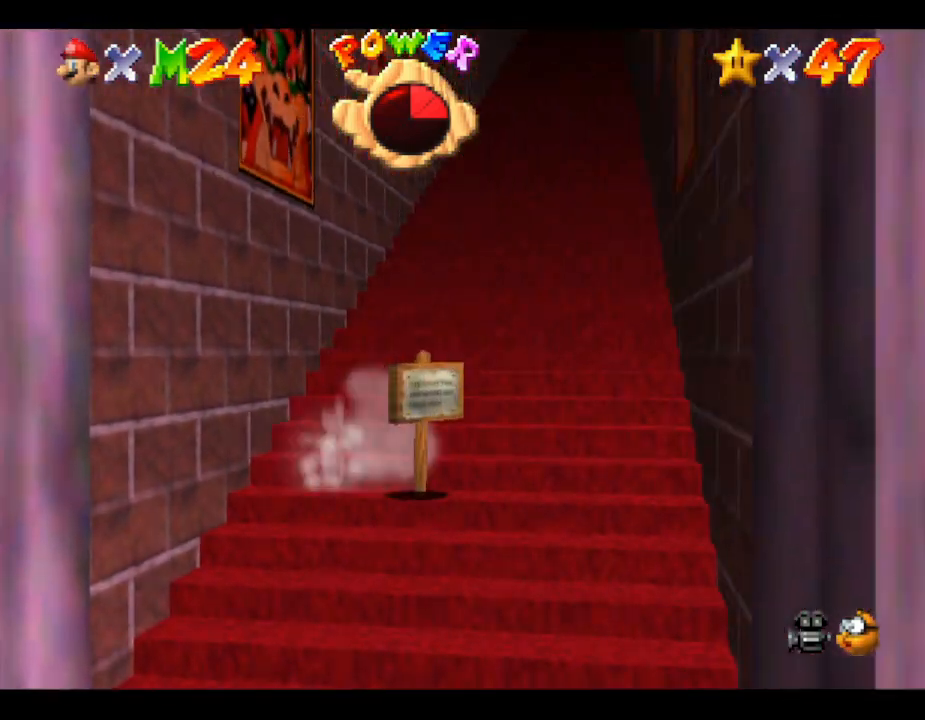
{"buttons": ["Z"], "left_stick": "up-left", "events": [[267, "Z", "down"], [433, "A", "down"], [500, "A", "up"], [500, "left_stick", "up-left"]]}
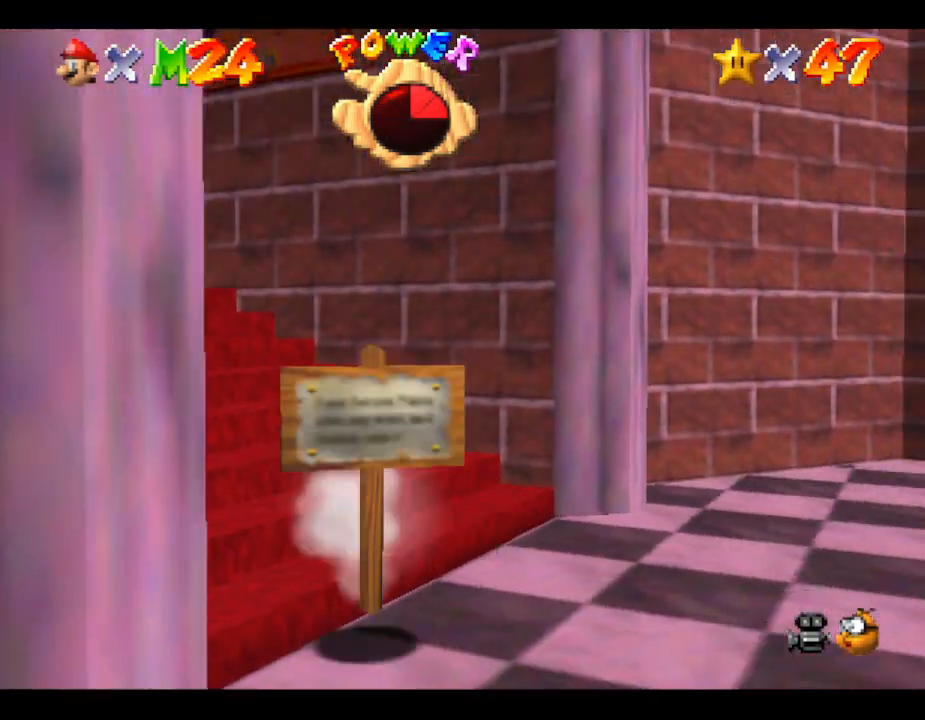
{"buttons": ["Z"], "left_stick": "up-left", "events": [[50, "A", "down"], [150, "A", "up"], [183, "A", "down"], [250, "A", "up"], [283, "A", "down"], [400, "A", "up"], [433, "A", "down"], [500, "A", "up"]]}
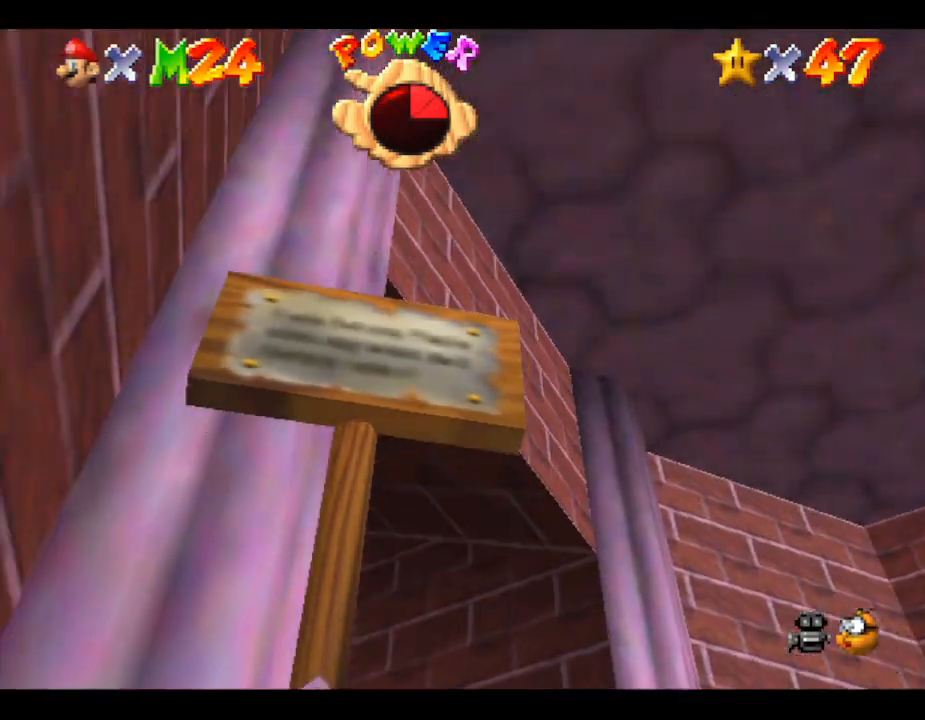
{"buttons": ["Z"], "left_stick": "up", "events": [[33, "left_stick", "up"], [50, "A", "down"], [117, "A", "up"], [183, "A", "down"], [217, "A", "up"], [283, "A", "down"], [367, "A", "up"], [433, "A", "down"], [500, "A", "up"]]}
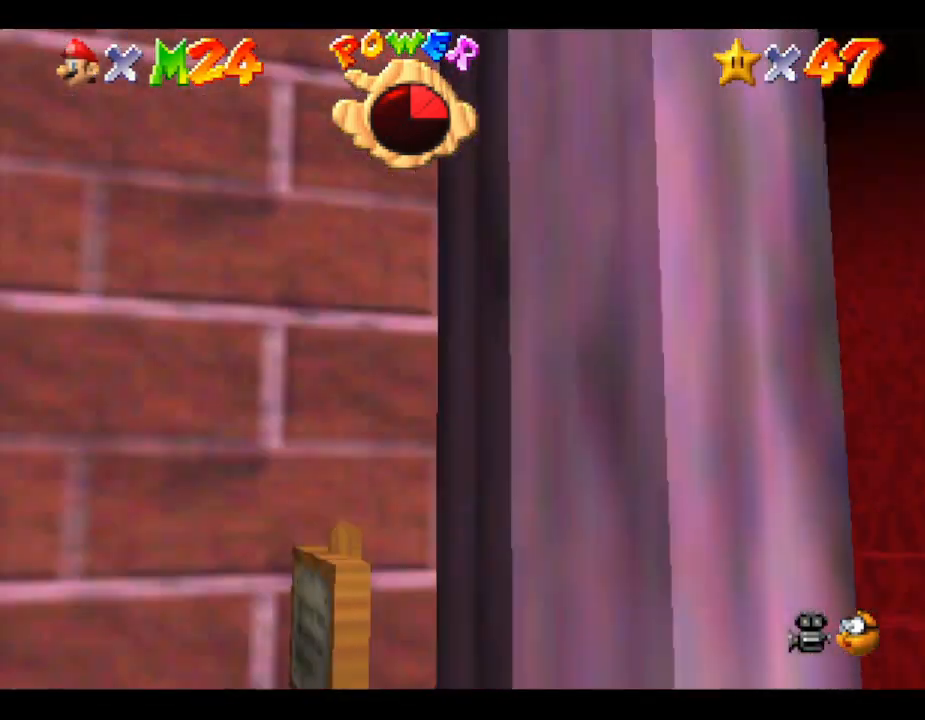
{"buttons": ["Z"], "left_stick": "right", "events": [[50, "A", "down"], [50, "left_stick", "up-right"], [117, "A", "up"], [183, "A", "down"], [217, "A", "up"], [267, "A", "down"], [367, "A", "up"], [433, "A", "down"], [433, "left_stick", "right"], [500, "A", "up"]]}